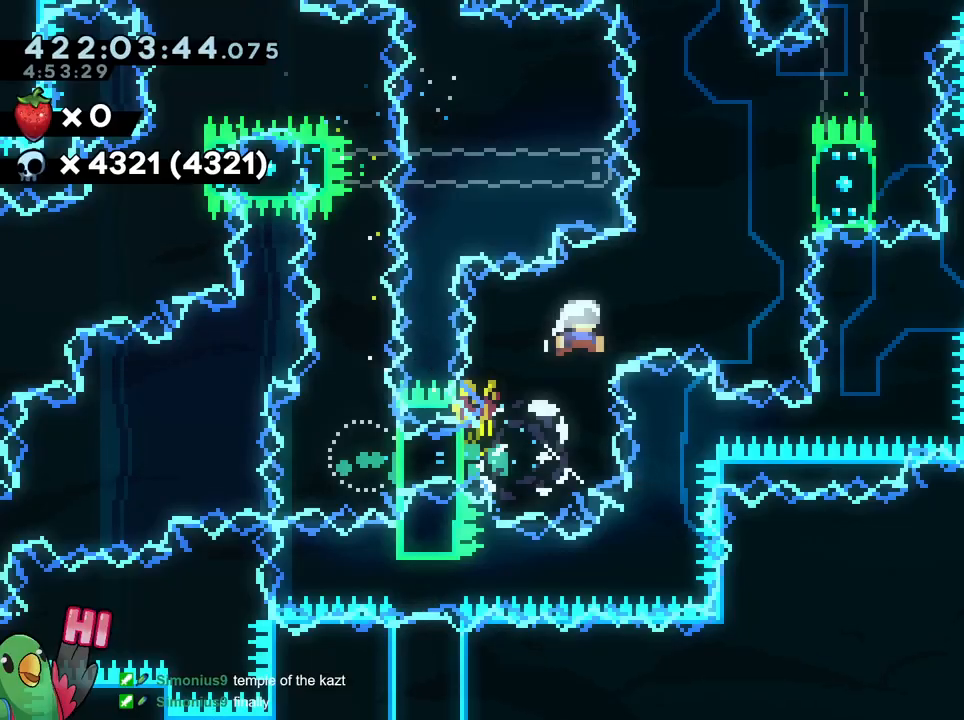
Gameplay with a controller (Nintendo layout); each line is a JSON object with the inputs held at the frame after it. "events" lists button and stick changes between this image and that frame as [ms after this image, input, new state], when the widget could be followed in between. Not read: DPAD_DOWN DPAD_RIGHT HOME L1 L3 R1 R3 SELECT.
{"buttons": [], "left_stick": "center", "right_stick": "center", "events": []}
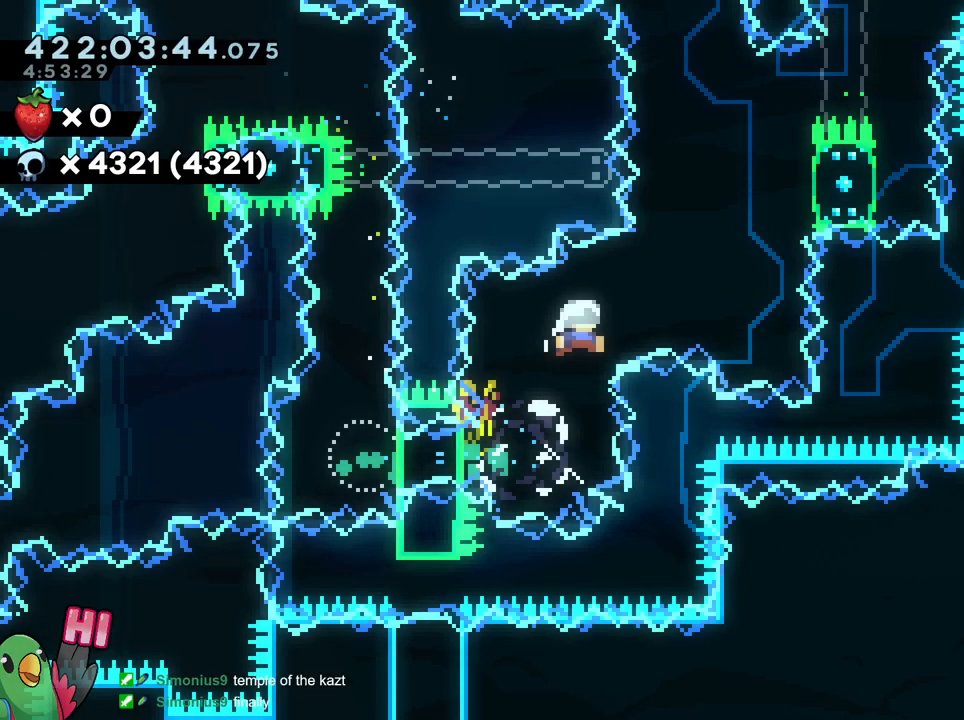
{"buttons": [], "left_stick": "center", "right_stick": "center", "events": []}
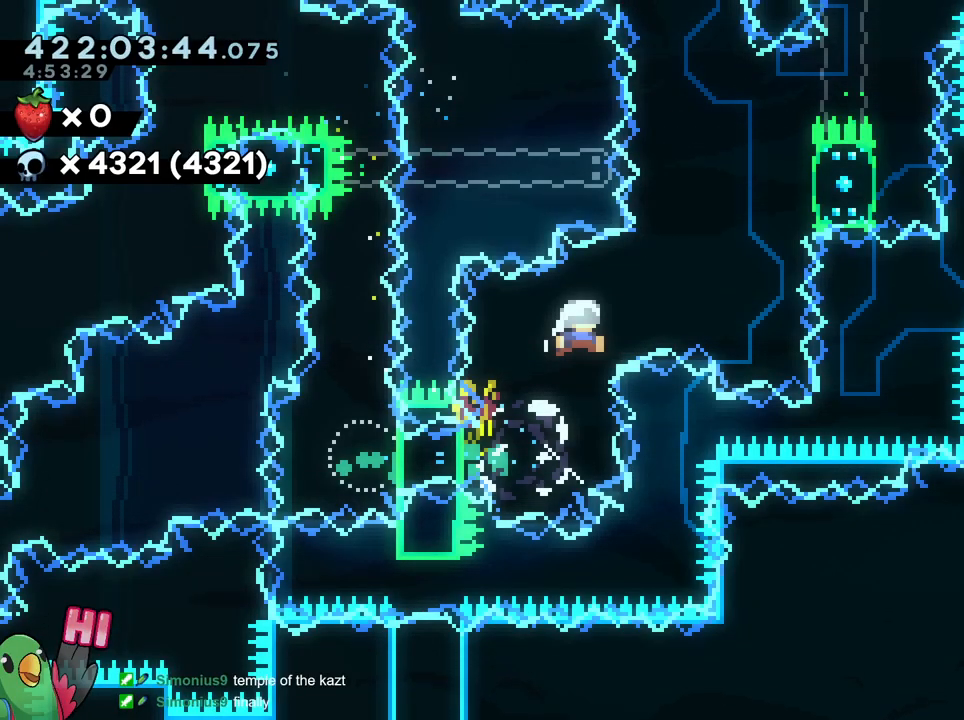
{"buttons": [], "left_stick": "center", "right_stick": "center", "events": []}
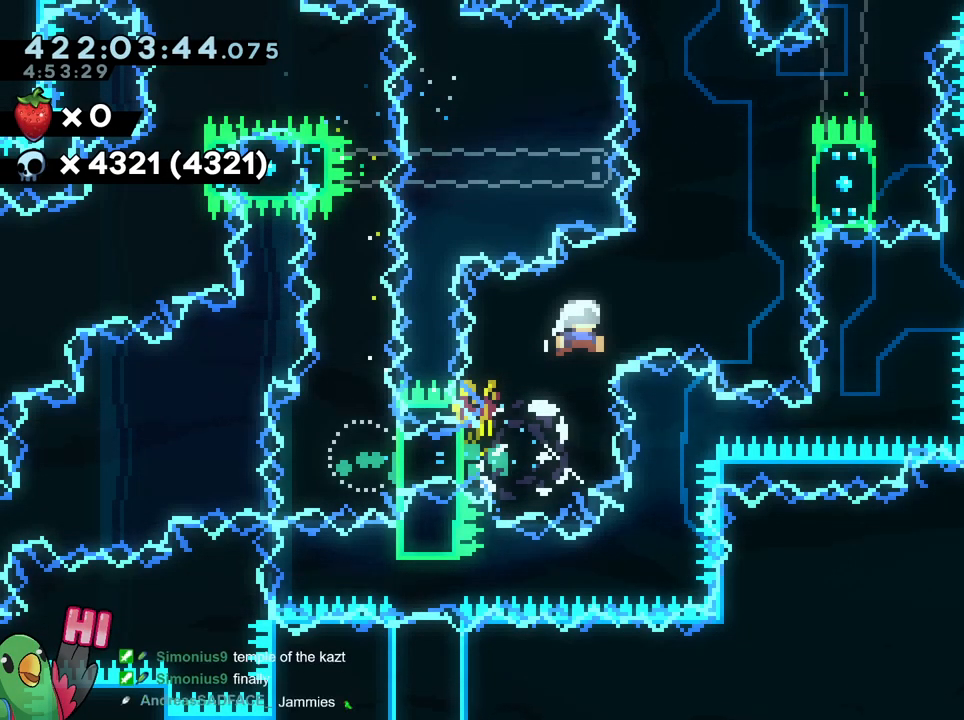
{"buttons": [], "left_stick": "center", "right_stick": "center", "events": []}
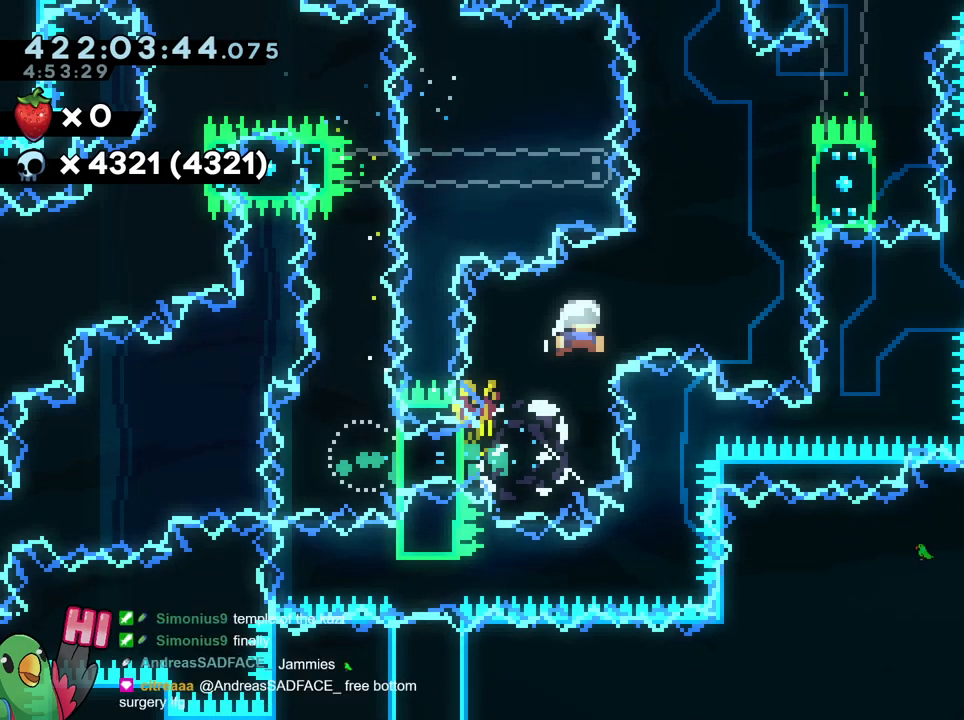
{"buttons": ["B"], "left_stick": "right", "right_stick": "center", "events": [[117, "left_stick", "right"], [451, "B", "down"]]}
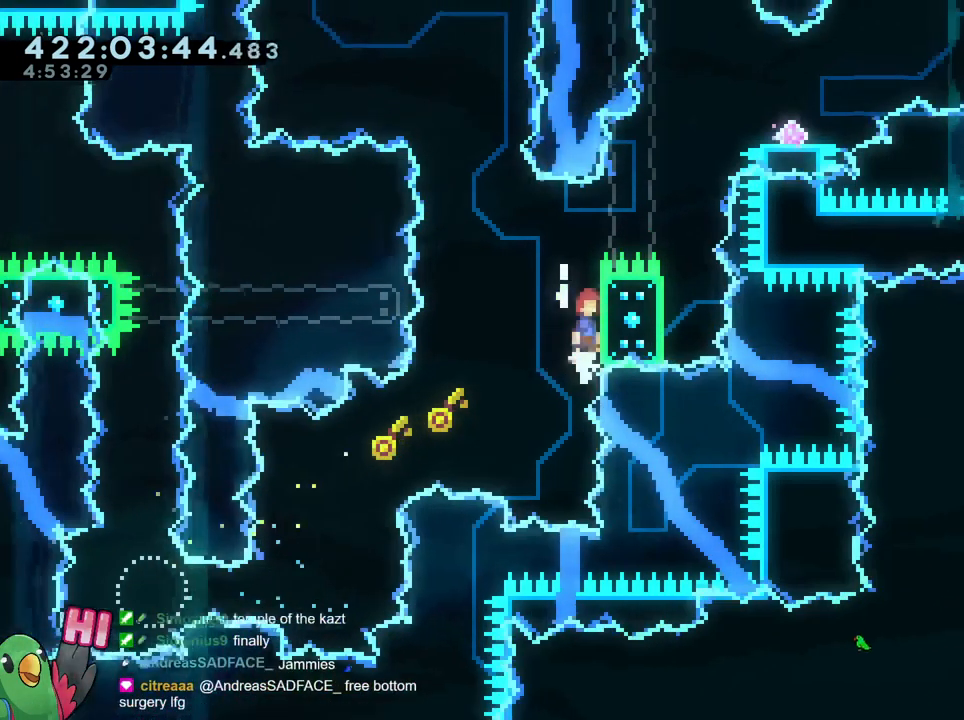
{"buttons": ["B"], "left_stick": "right", "right_stick": "center"}